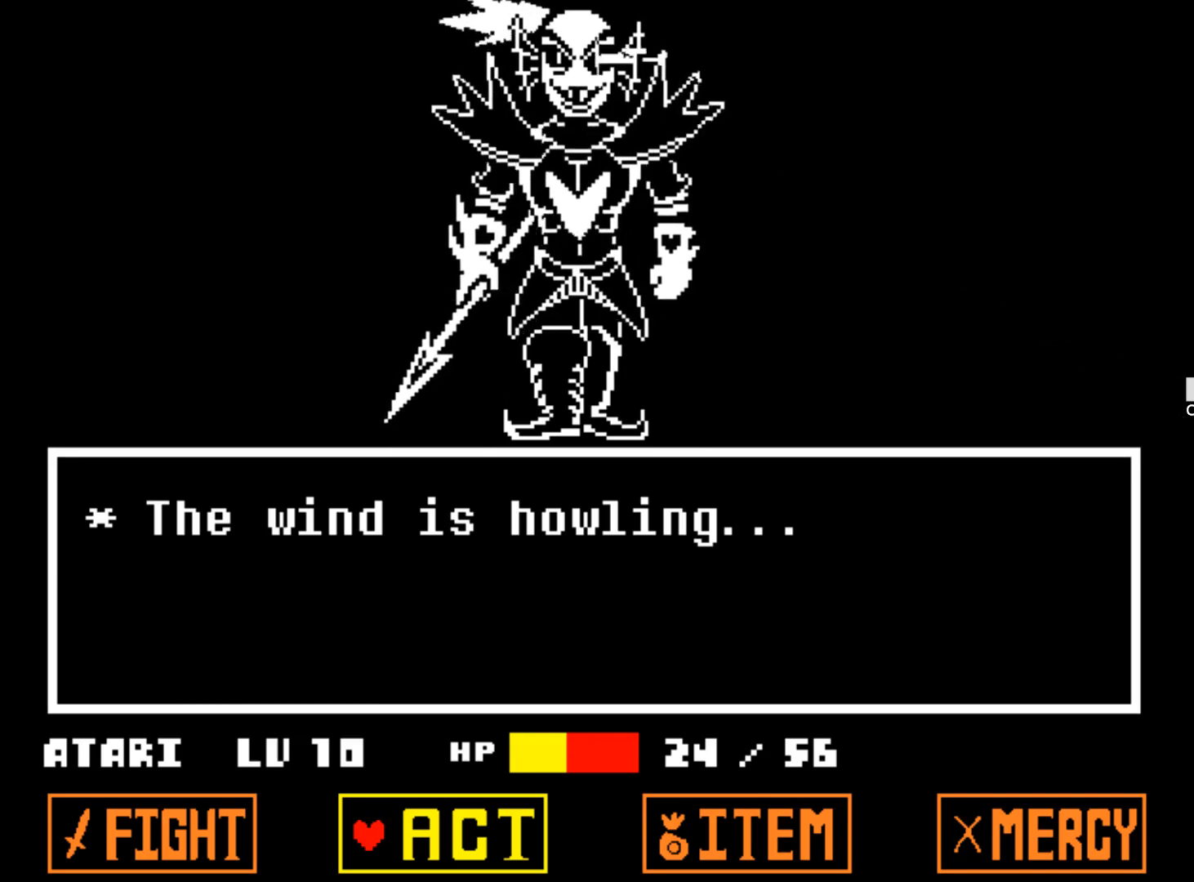
Gameplay with keyboard; each line is a JSON object with the keys held at the frame after it. "events" lists presses ("down") and releases ("up") of "1", "2", "3", "4", "5", "6", "7", "a", "alt", "b", "c", "caps_lock", "ctrl", "d", "down", "e", "f", "g", "h", "left", "n", "q", "r", "right", "s", "shift", "space", "super", "t", "tab", "tilde", "u", "up", "v", "w", "x", "y" and "z" between this image and that frame as [ms after this image, input, new state], when the widget could be followed in between. No other keys are recorded. Mouse input is not recorded.
{"keys": [], "events": [[184, "right", "down"], [334, "right", "up"]]}
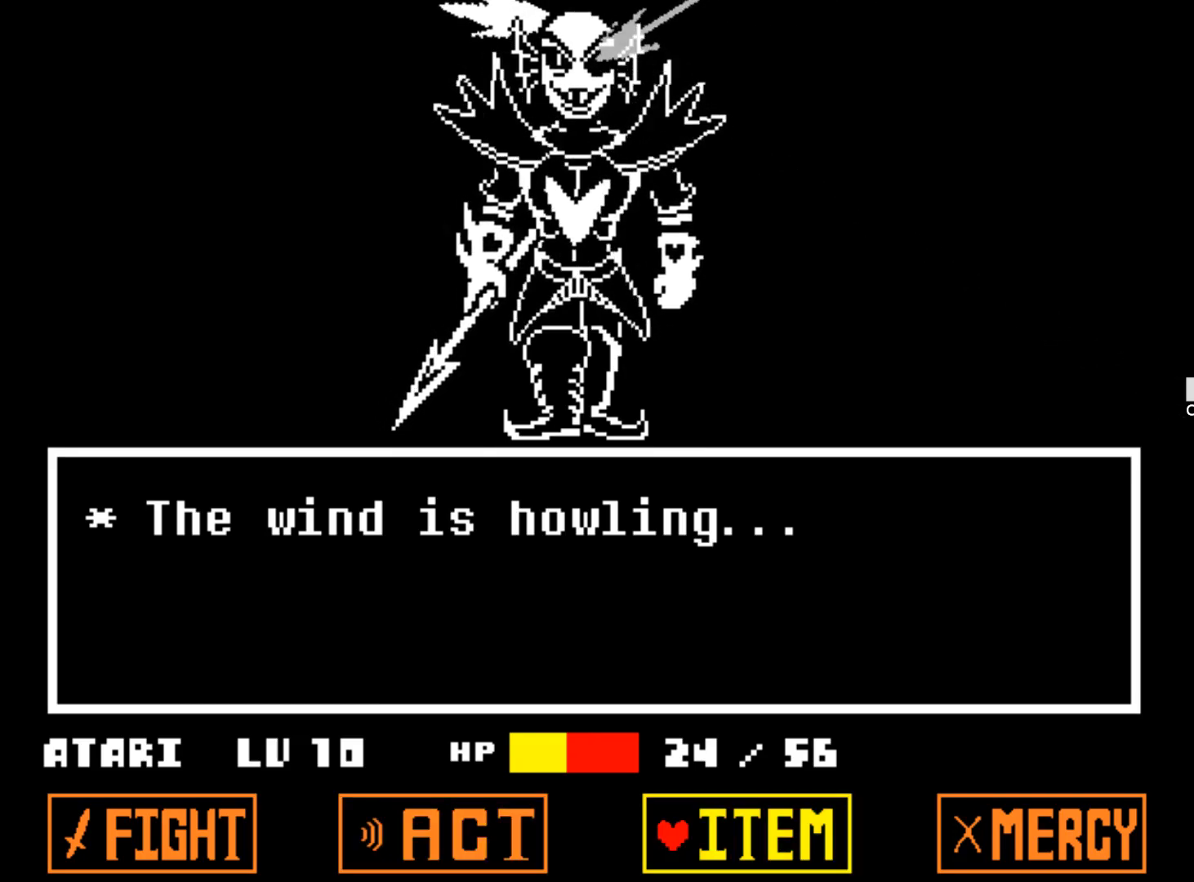
{"keys": [], "events": [[250, "z", "down"], [400, "z", "up"]]}
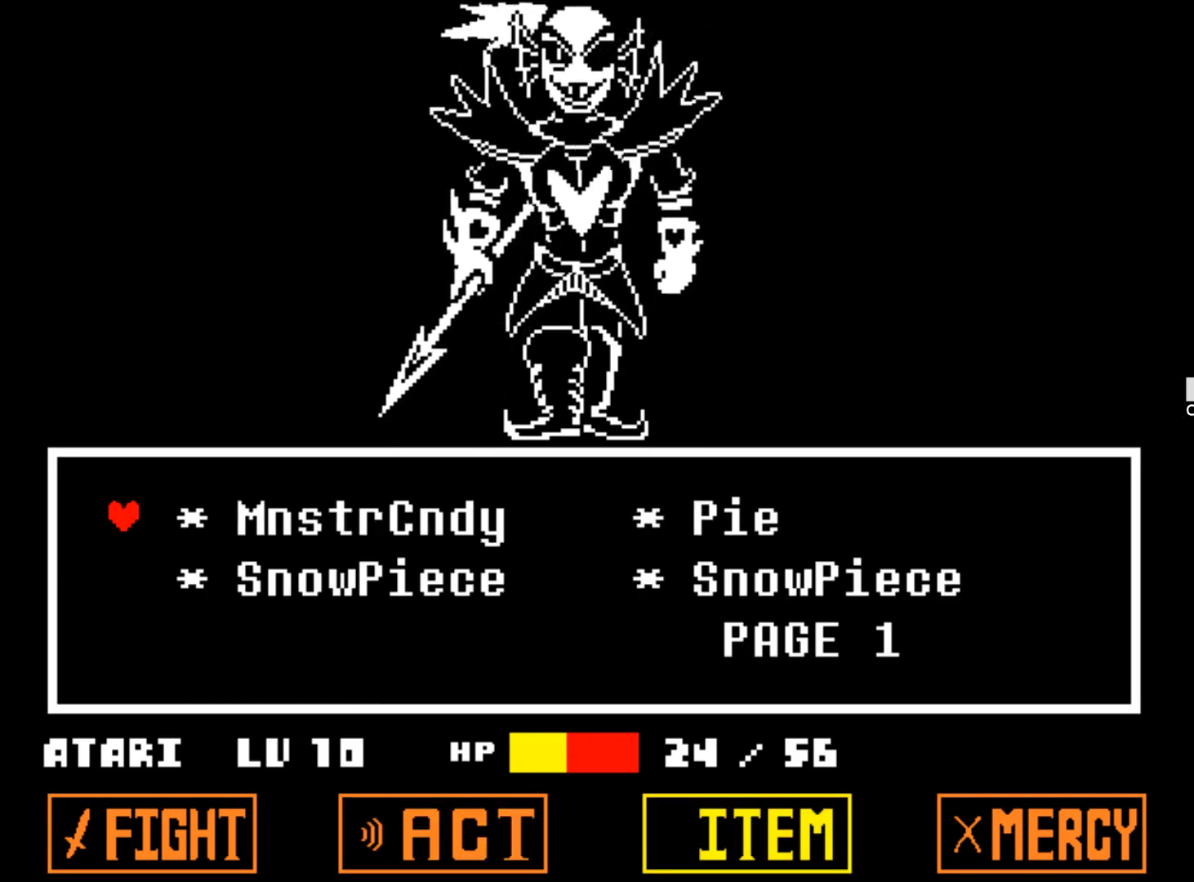
{"keys": [], "events": [[317, "right", "down"], [400, "right", "up"]]}
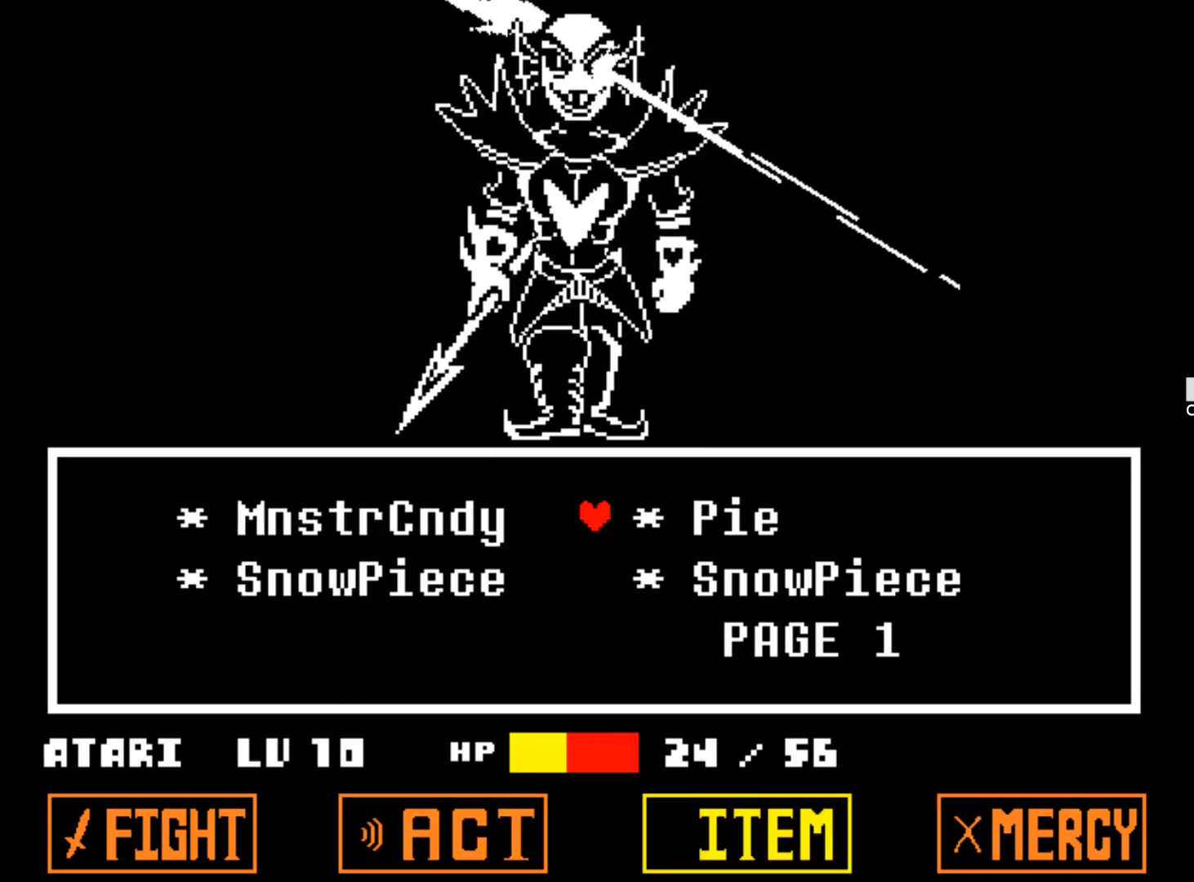
{"keys": [], "events": []}
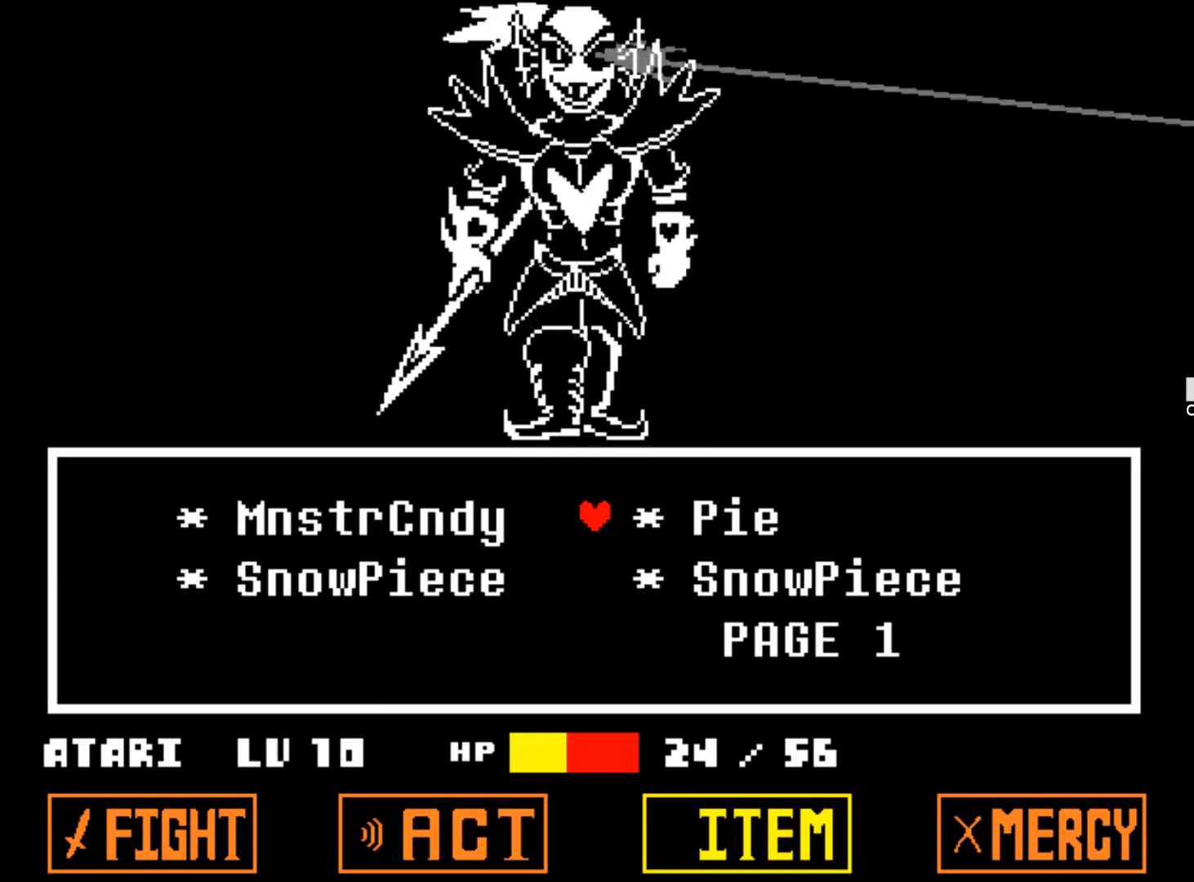
{"keys": [], "events": []}
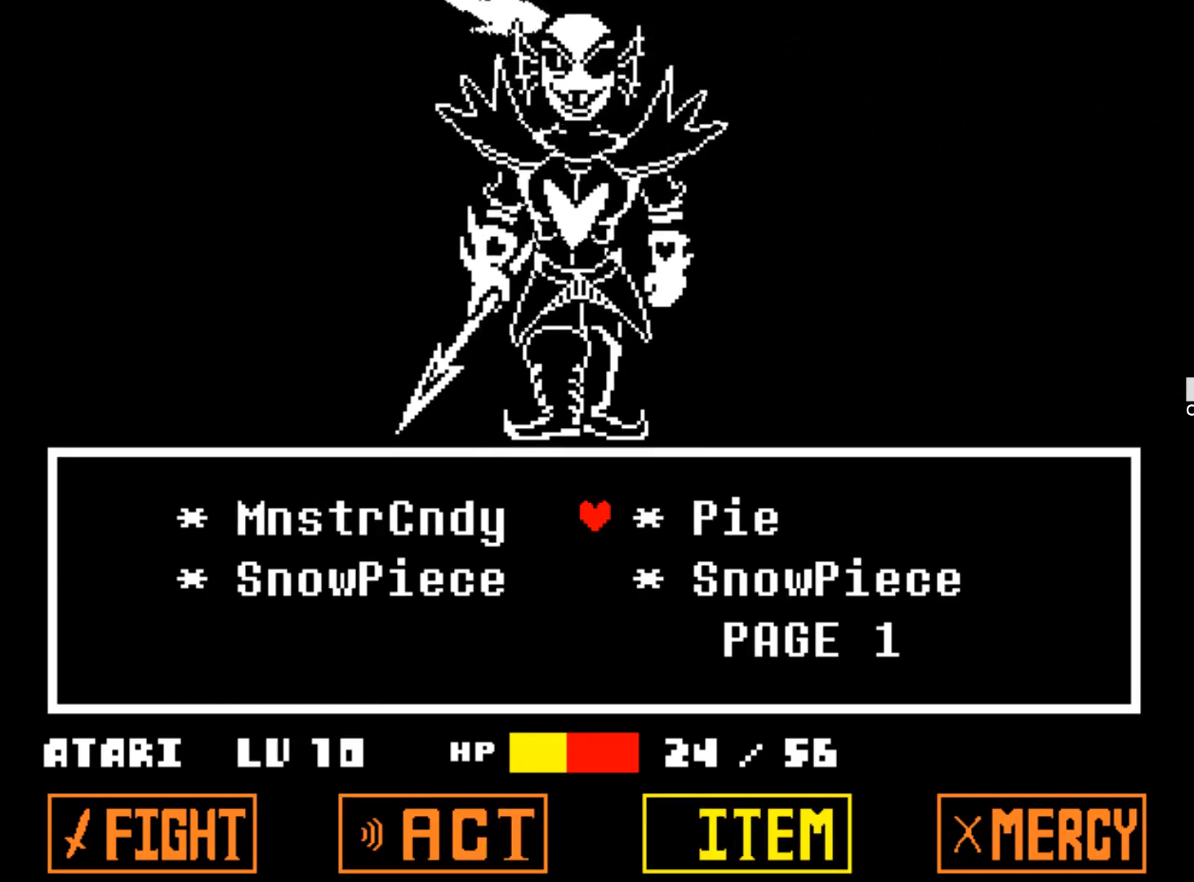
{"keys": [], "events": []}
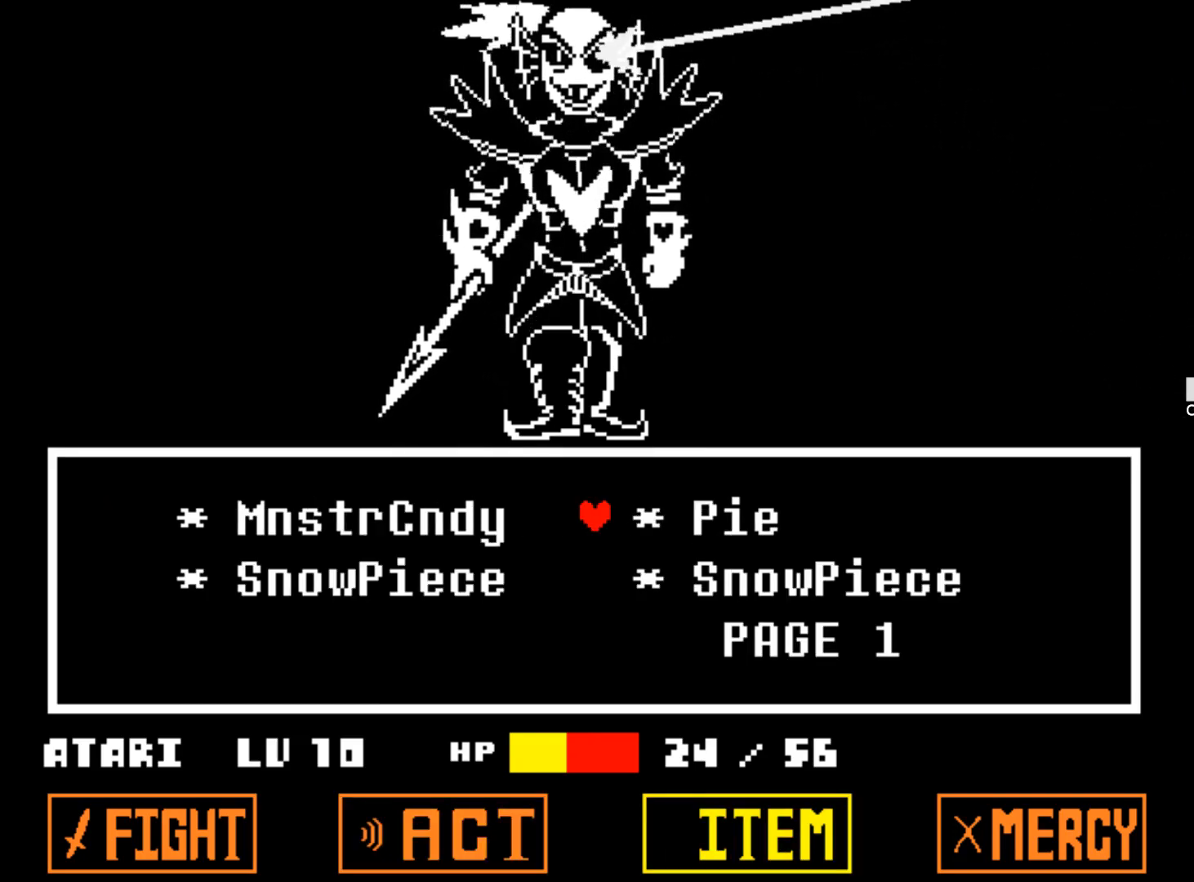
{"keys": [], "events": [[100, "right", "down"], [234, "right", "up"]]}
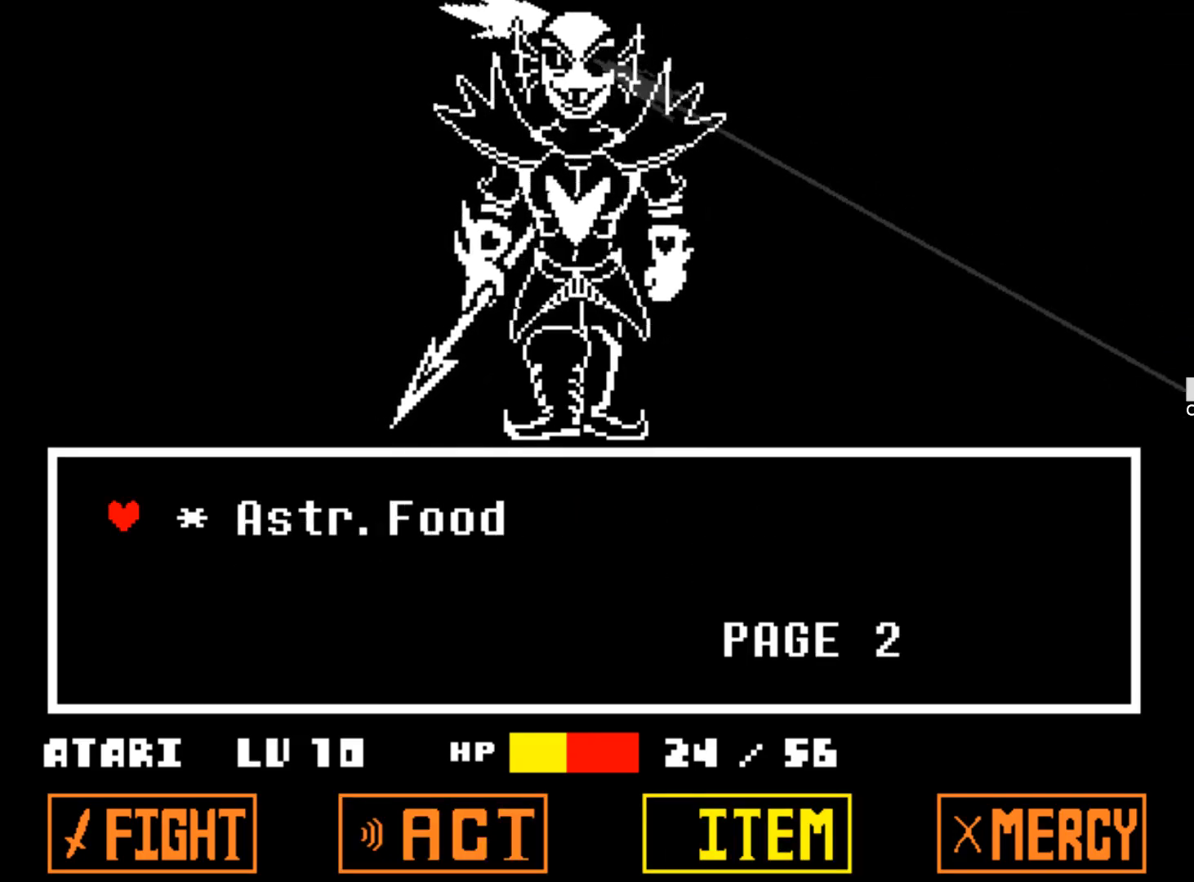
{"keys": ["z"], "events": [[384, "z", "down"]]}
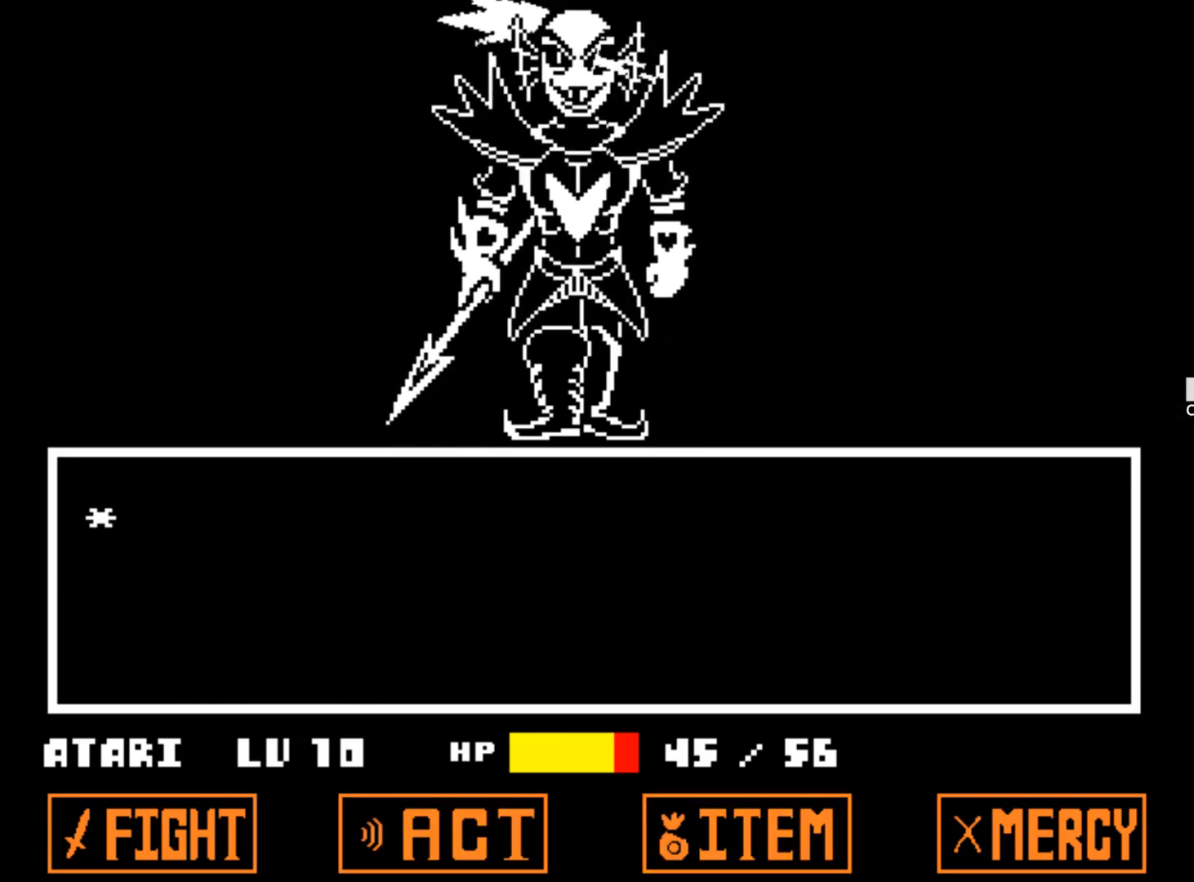
{"keys": [], "events": [[34, "z", "up"]]}
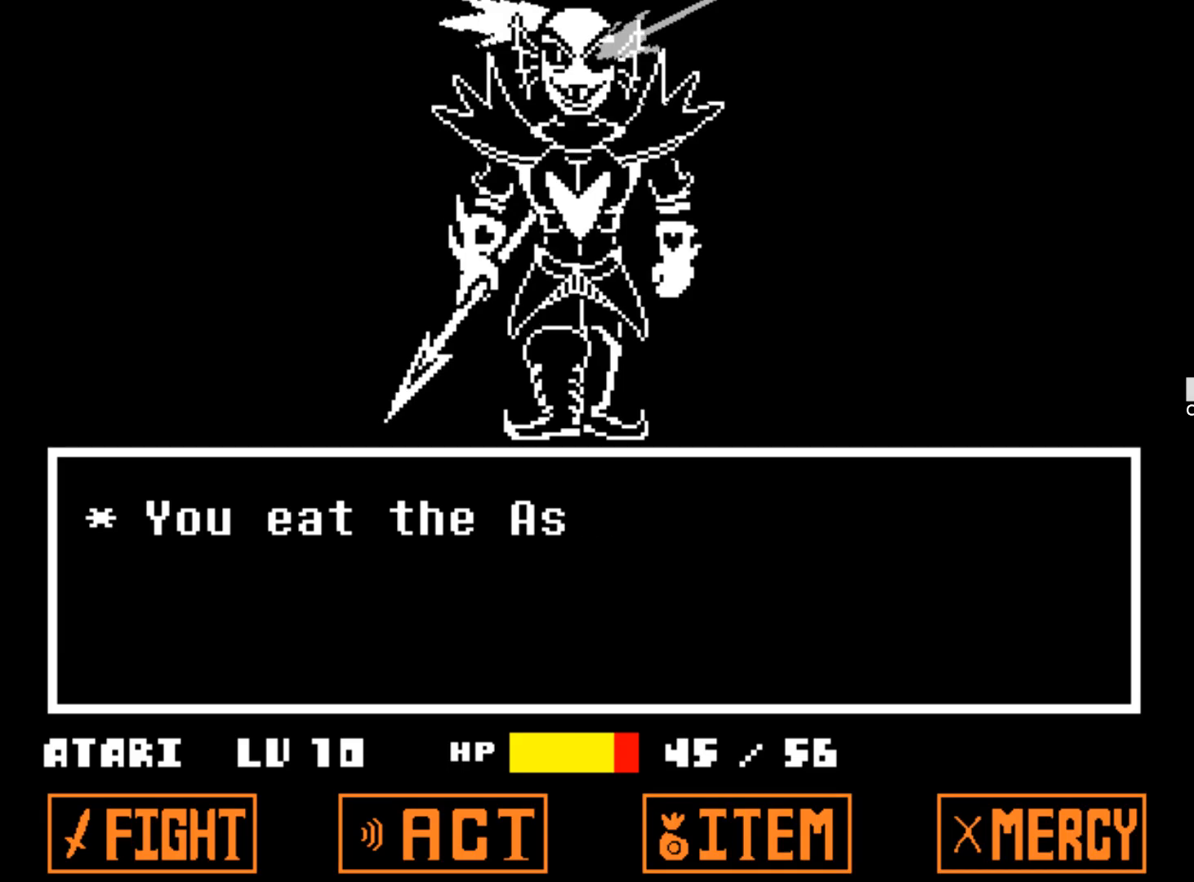
{"keys": [], "events": []}
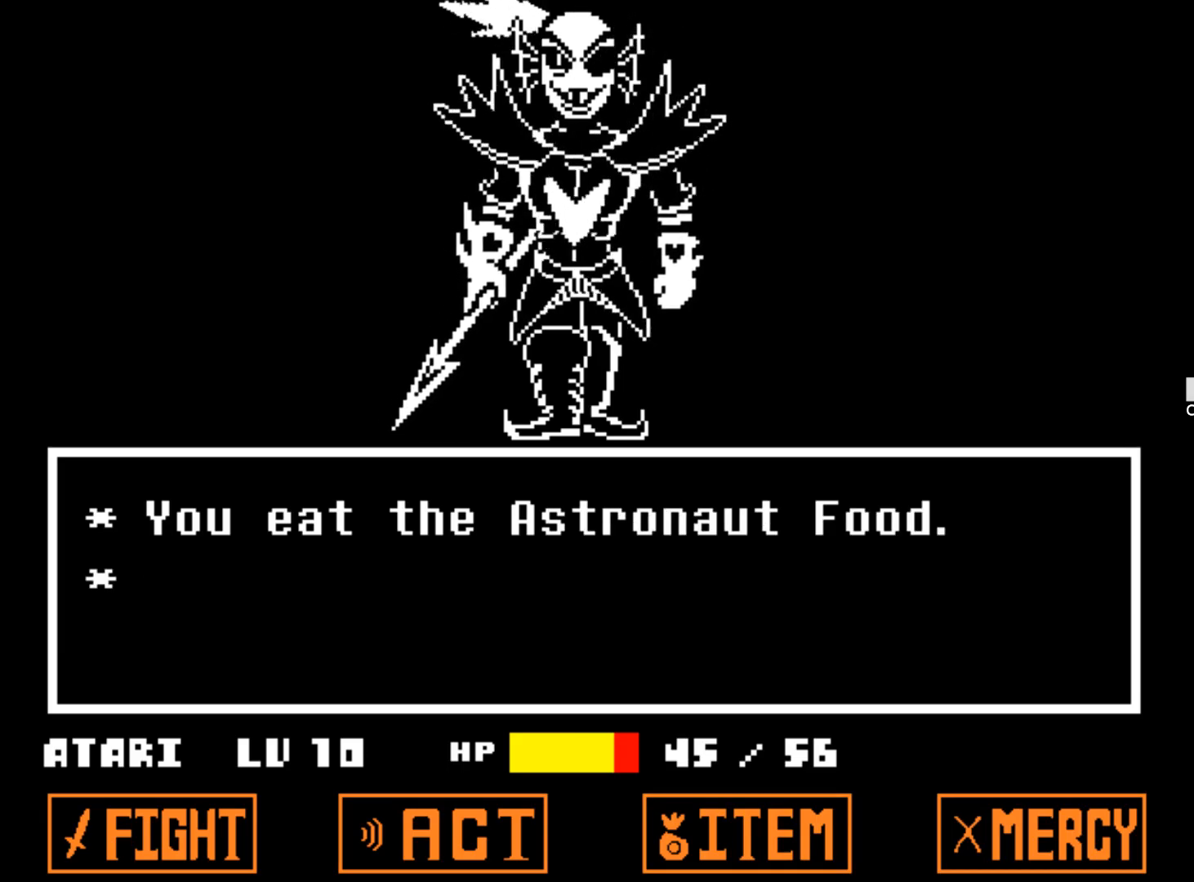
{"keys": [], "events": []}
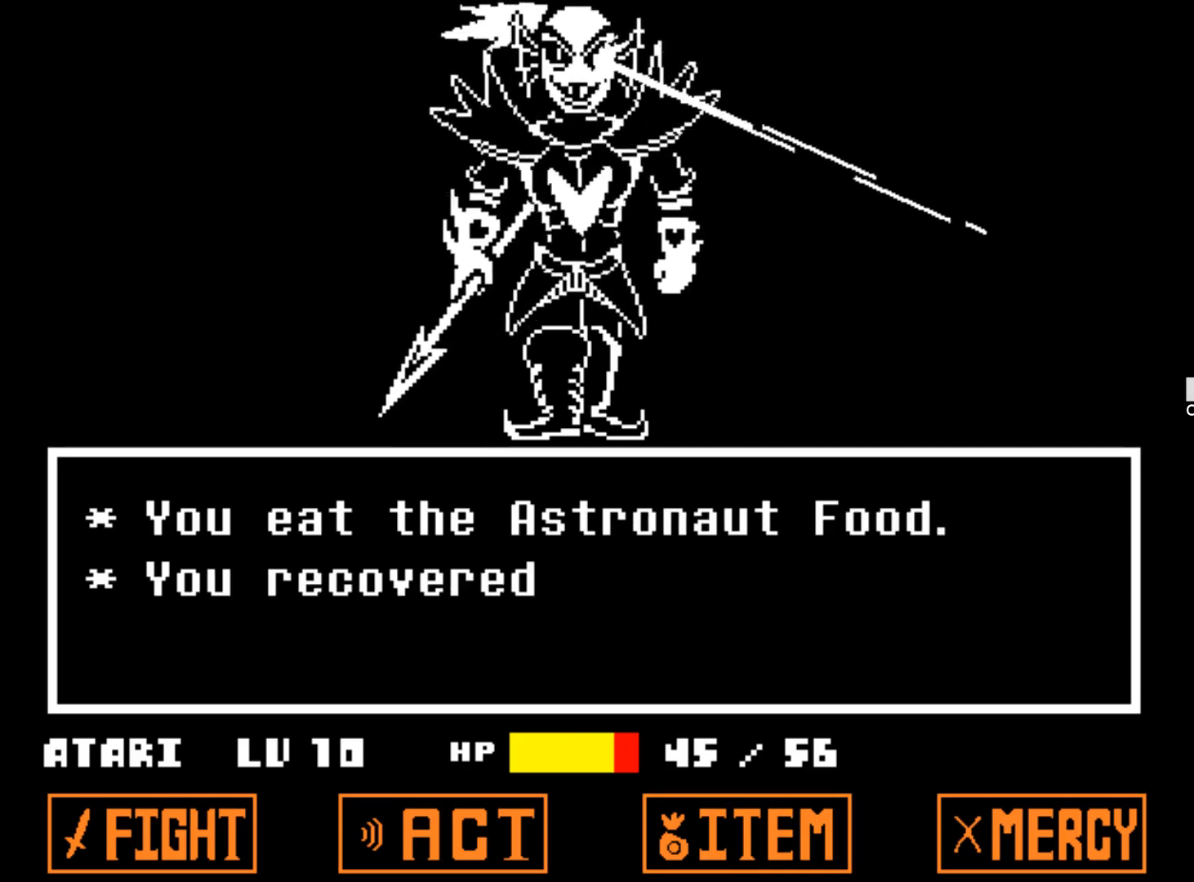
{"keys": [], "events": [[34, "z", "down"], [167, "z", "up"]]}
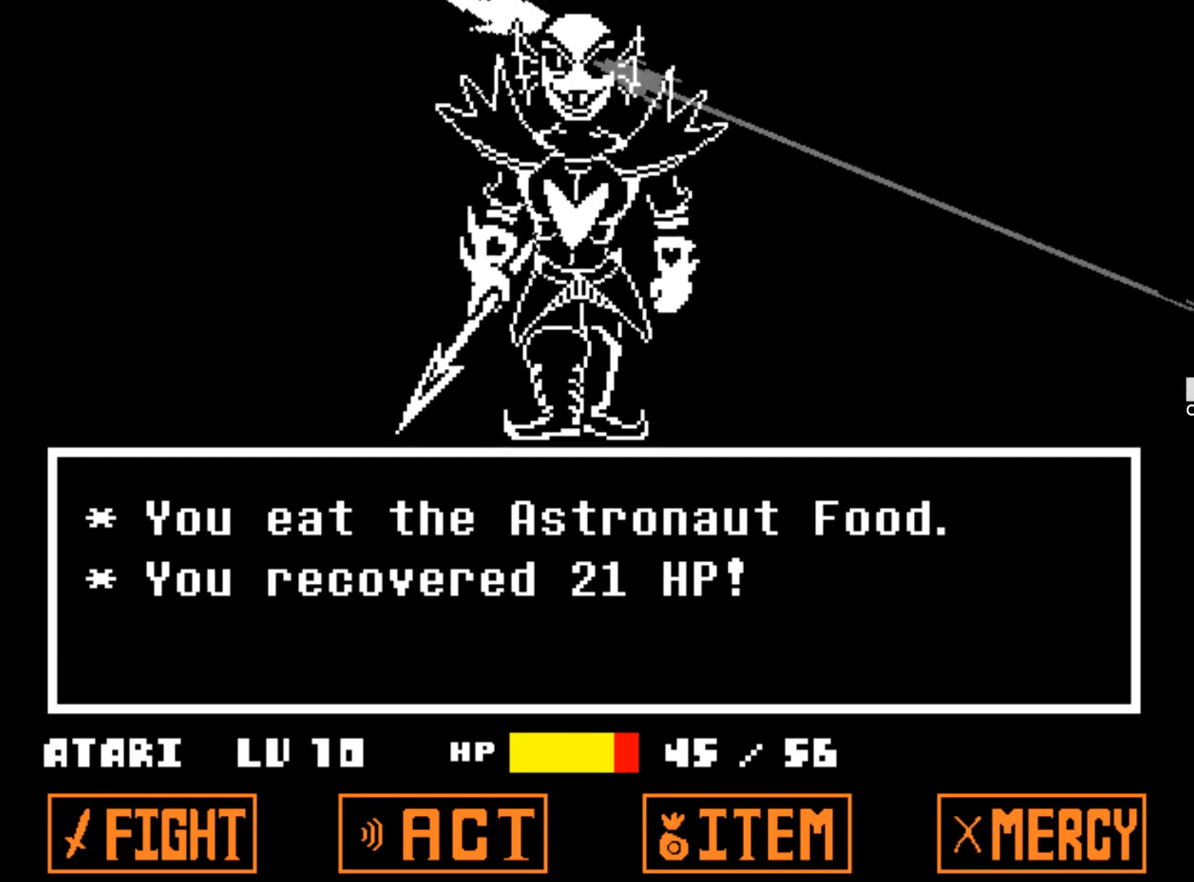
{"keys": [], "events": [[100, "z", "down"], [184, "z", "up"]]}
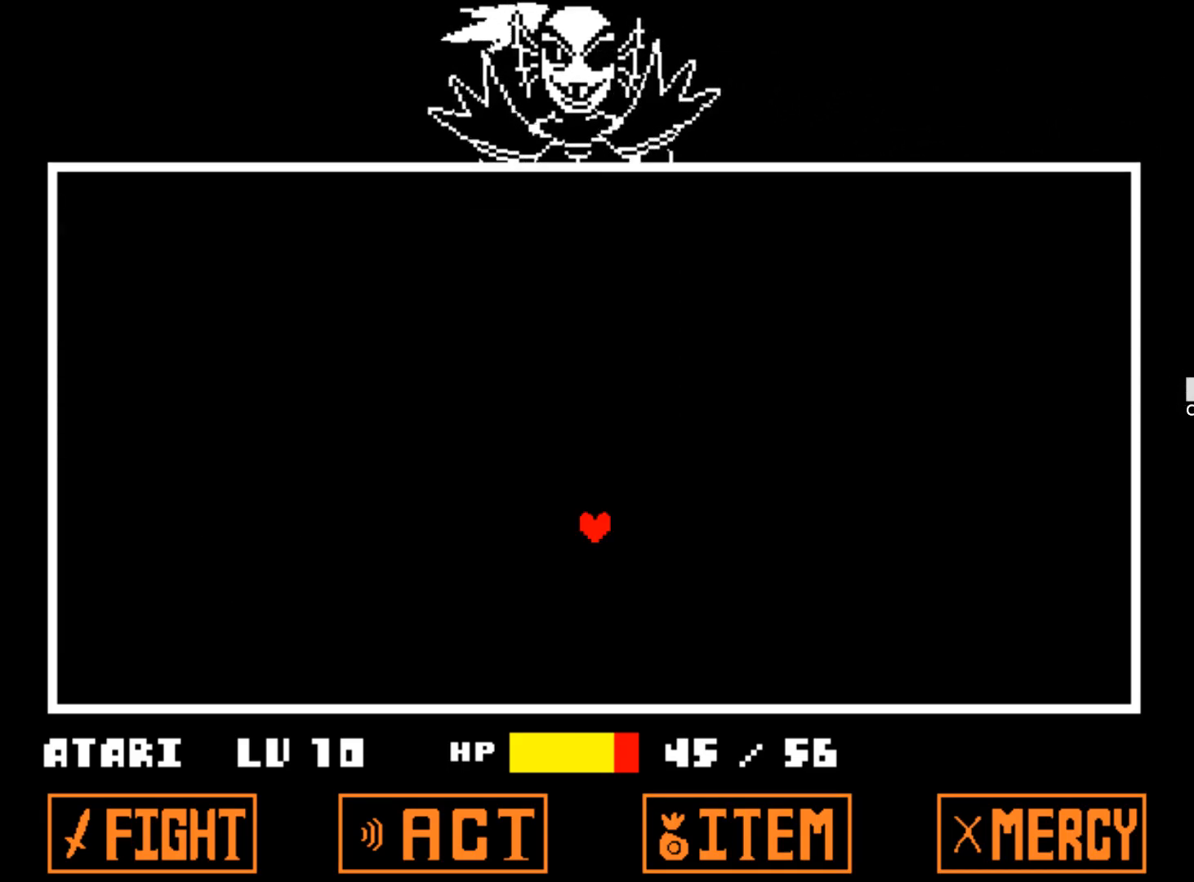
{"keys": [], "events": []}
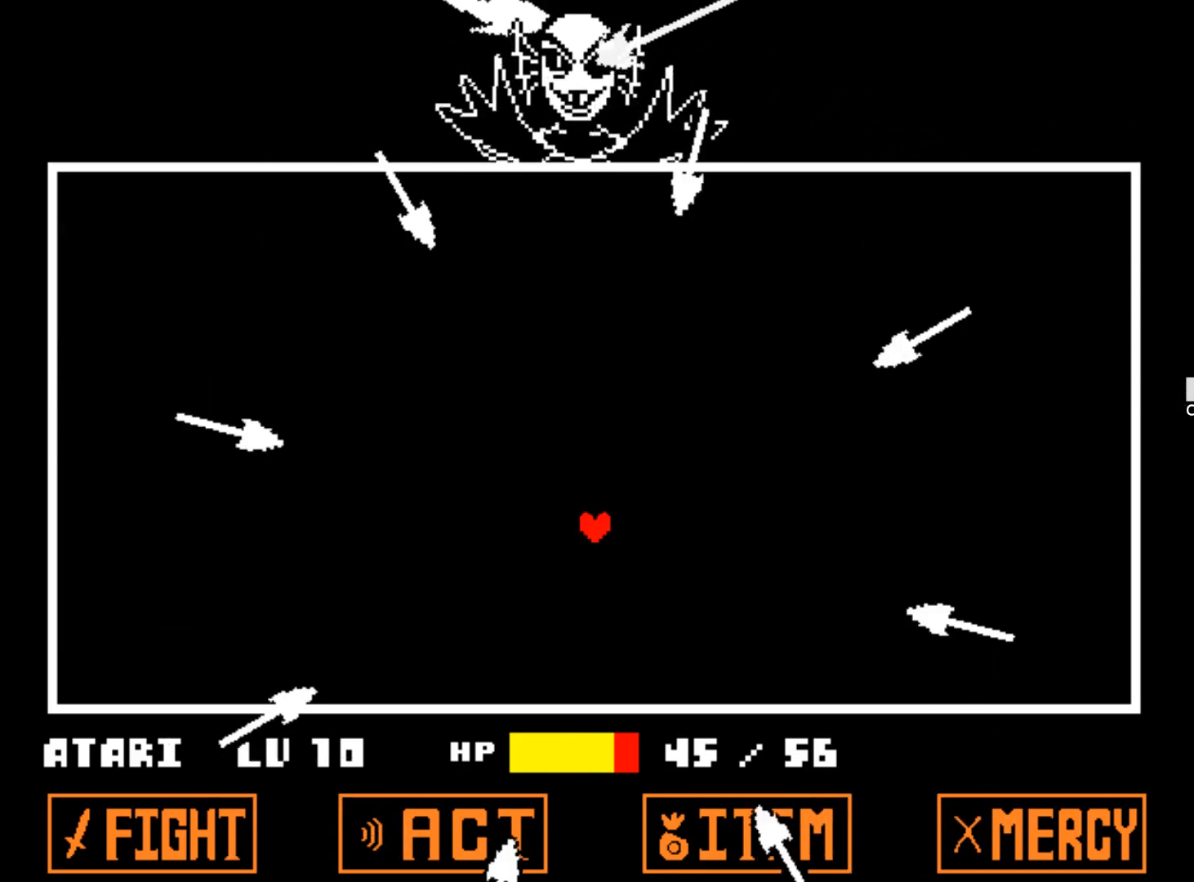
{"keys": ["up"], "events": [[267, "left", "down"], [367, "up", "down"], [400, "left", "up"]]}
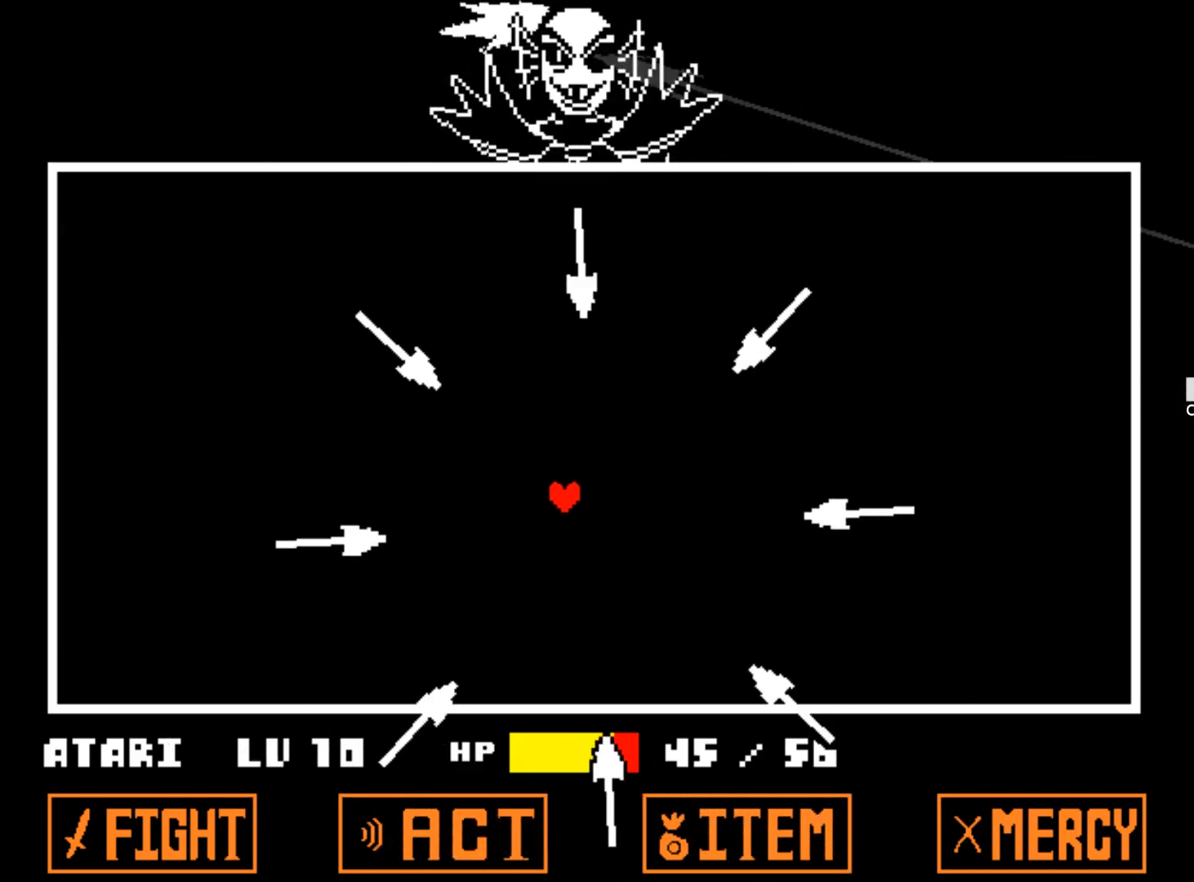
{"keys": ["right"], "events": [[284, "right", "down"], [384, "up", "up"]]}
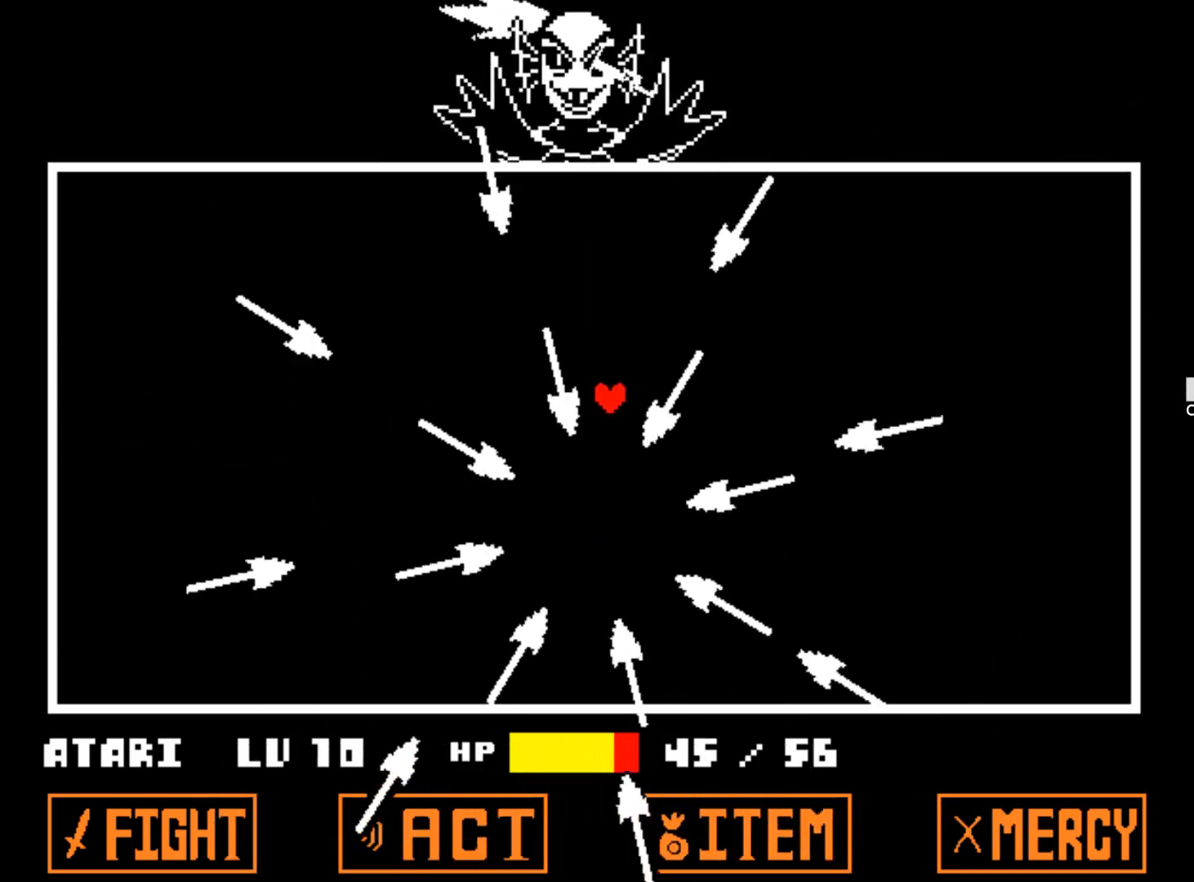
{"keys": ["right"], "events": [[17, "up", "down"], [67, "right", "up"], [250, "right", "down"], [350, "up", "up"]]}
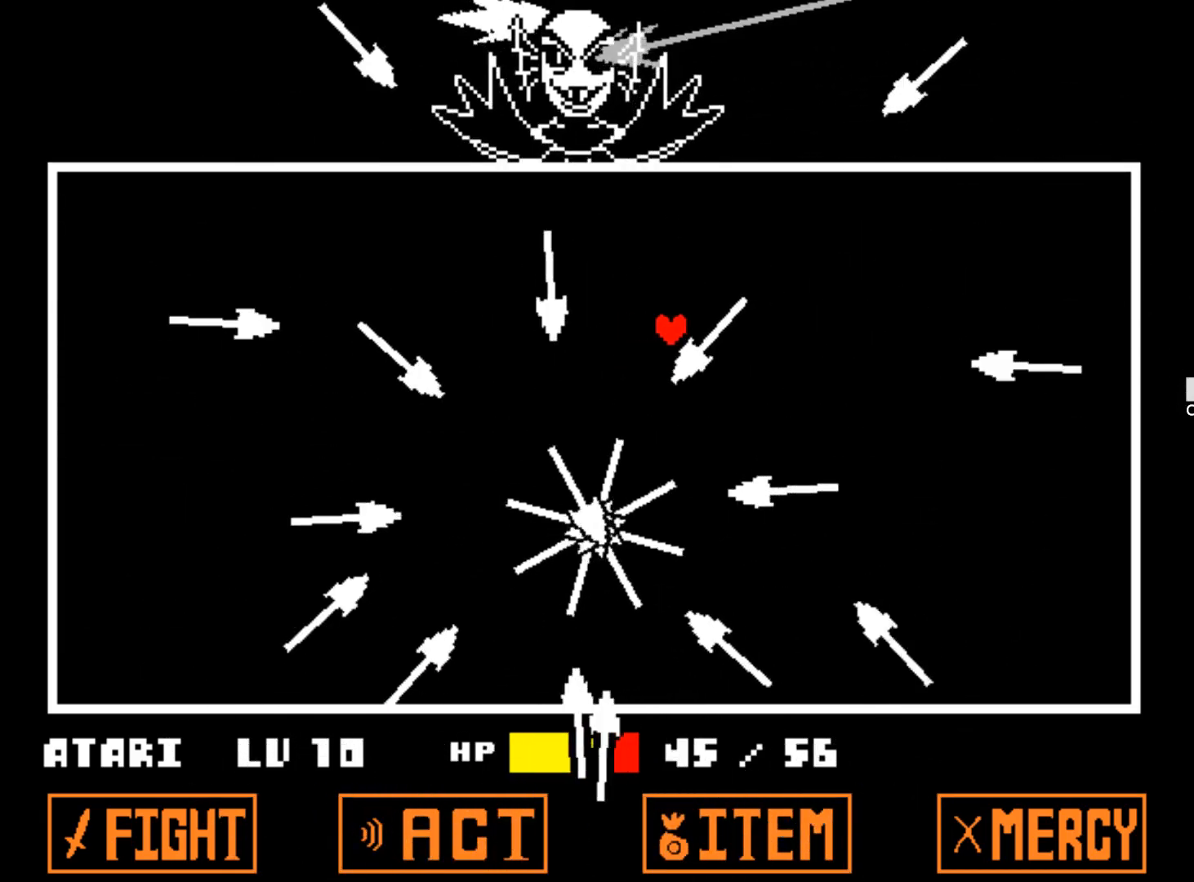
{"keys": ["right"], "events": []}
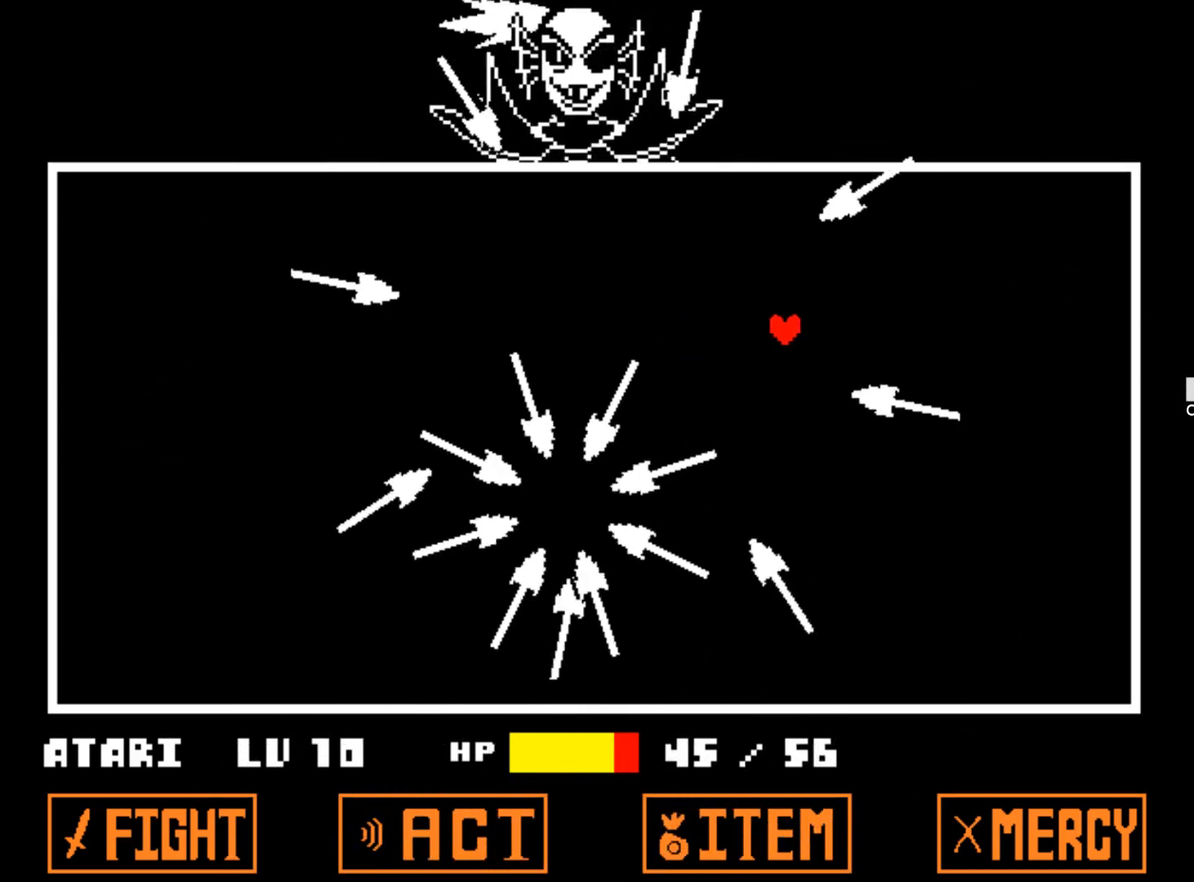
{"keys": ["right"], "events": [[134, "up", "down"], [184, "right", "up"], [334, "right", "down"], [384, "up", "up"]]}
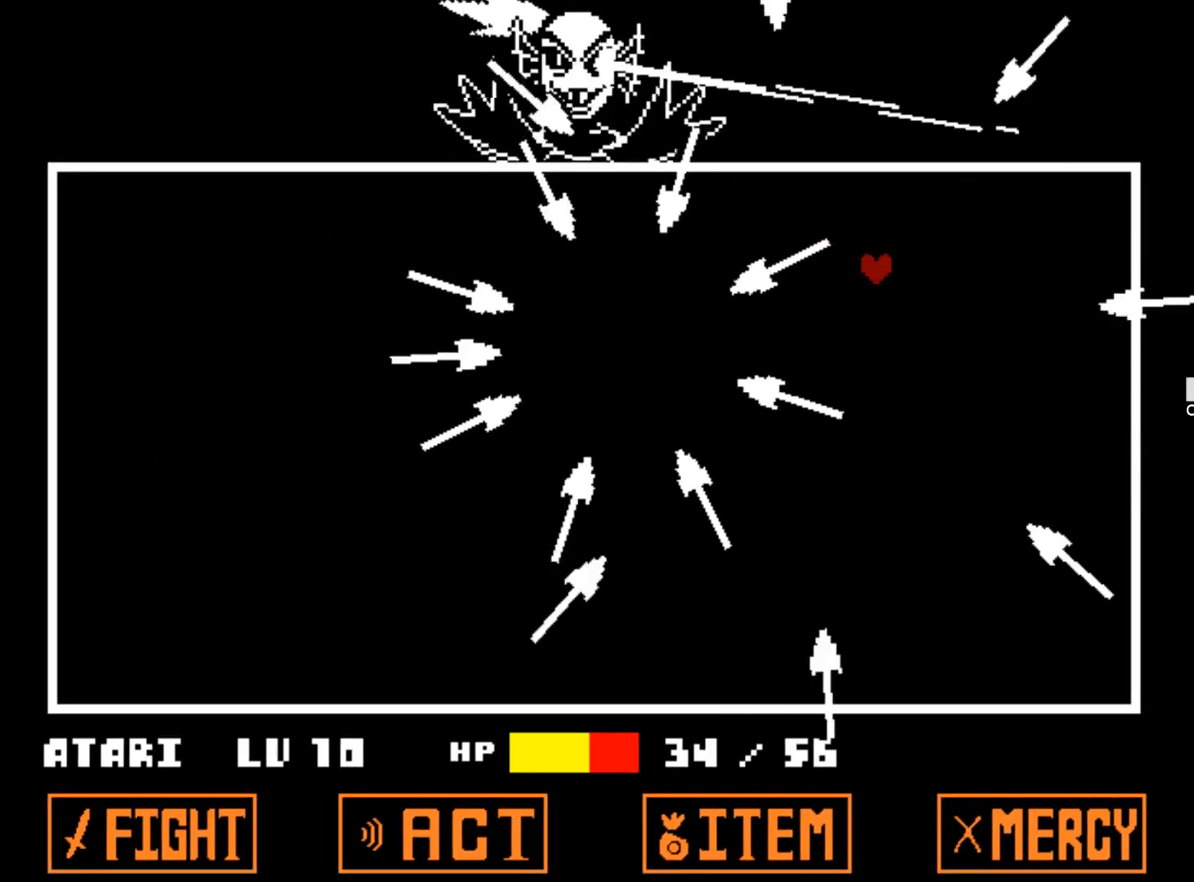
{"keys": ["down"], "events": [[17, "down", "down"], [150, "right", "up"]]}
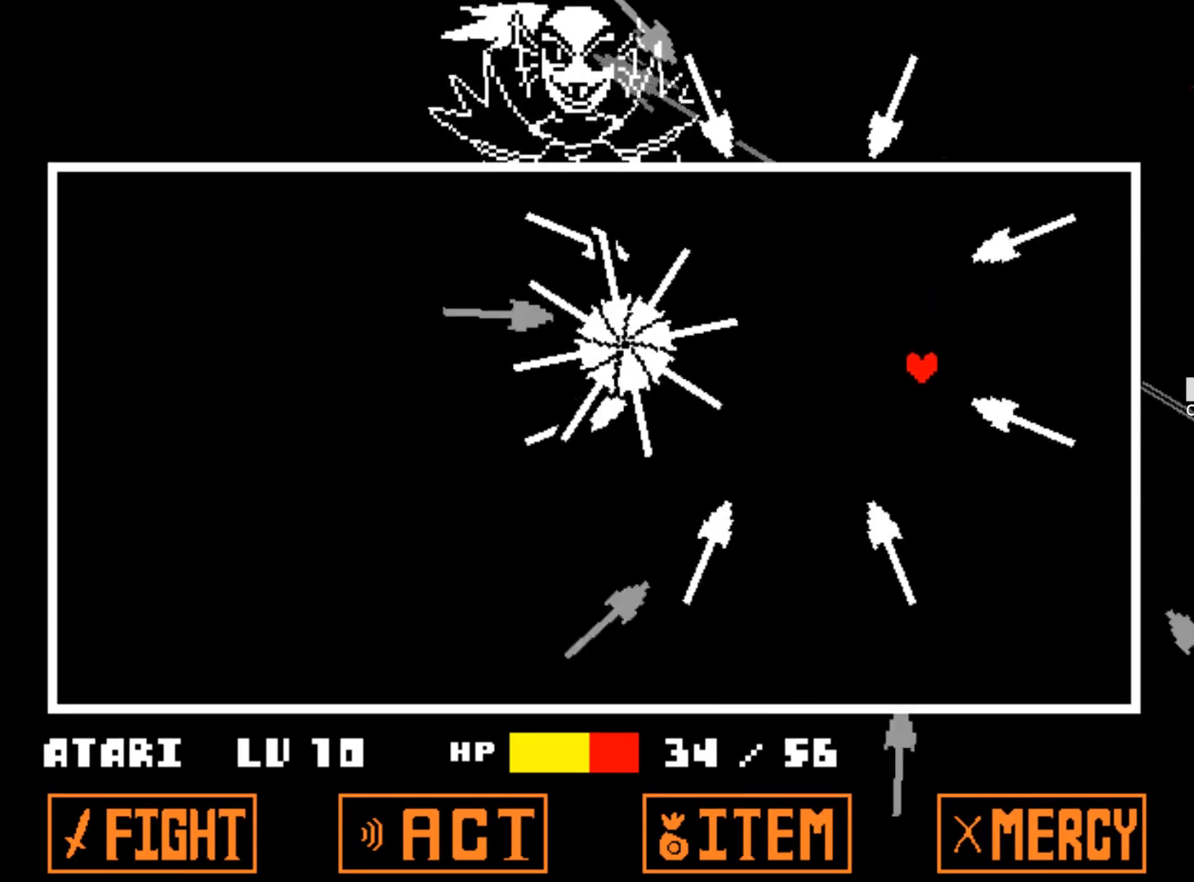
{"keys": ["down"], "events": [[84, "right", "down"], [267, "down", "up"], [450, "down", "down"], [500, "right", "up"]]}
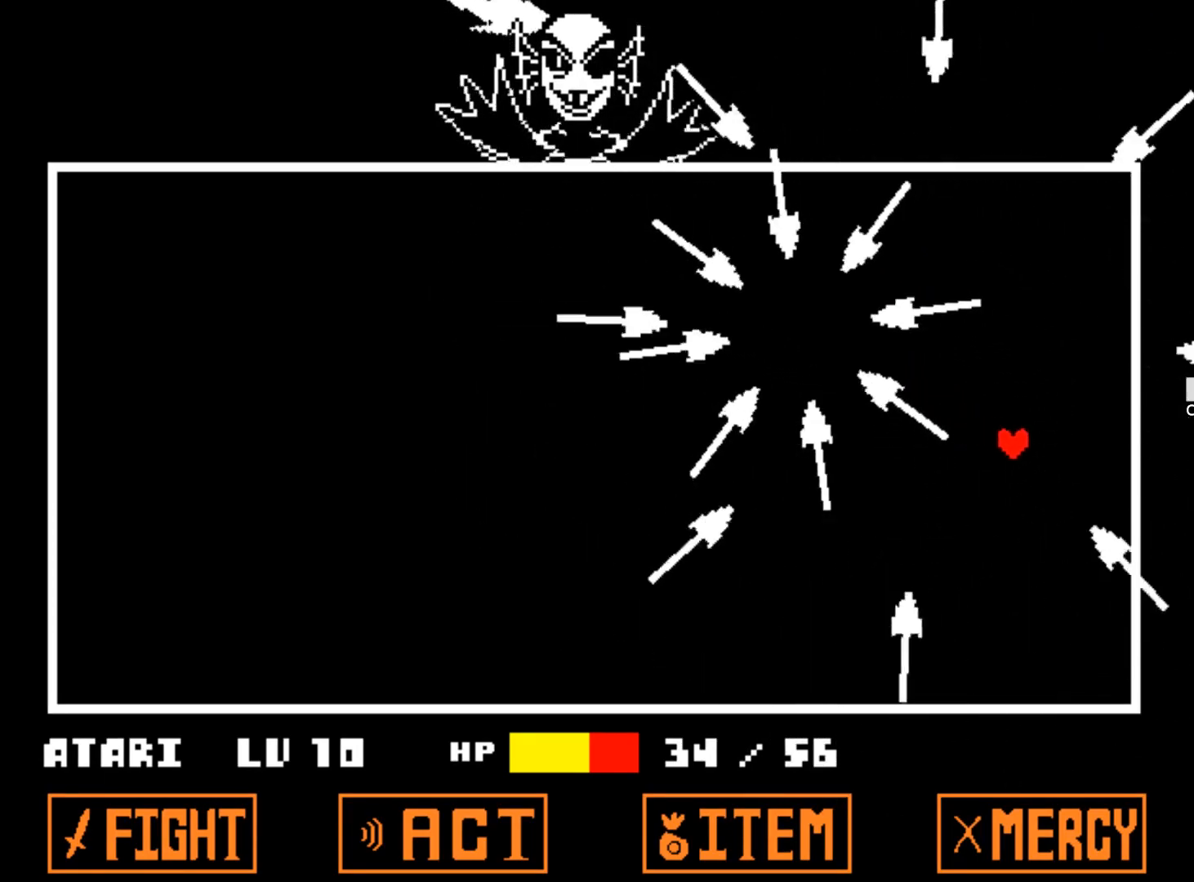
{"keys": ["down", "right"], "events": [[334, "right", "down"]]}
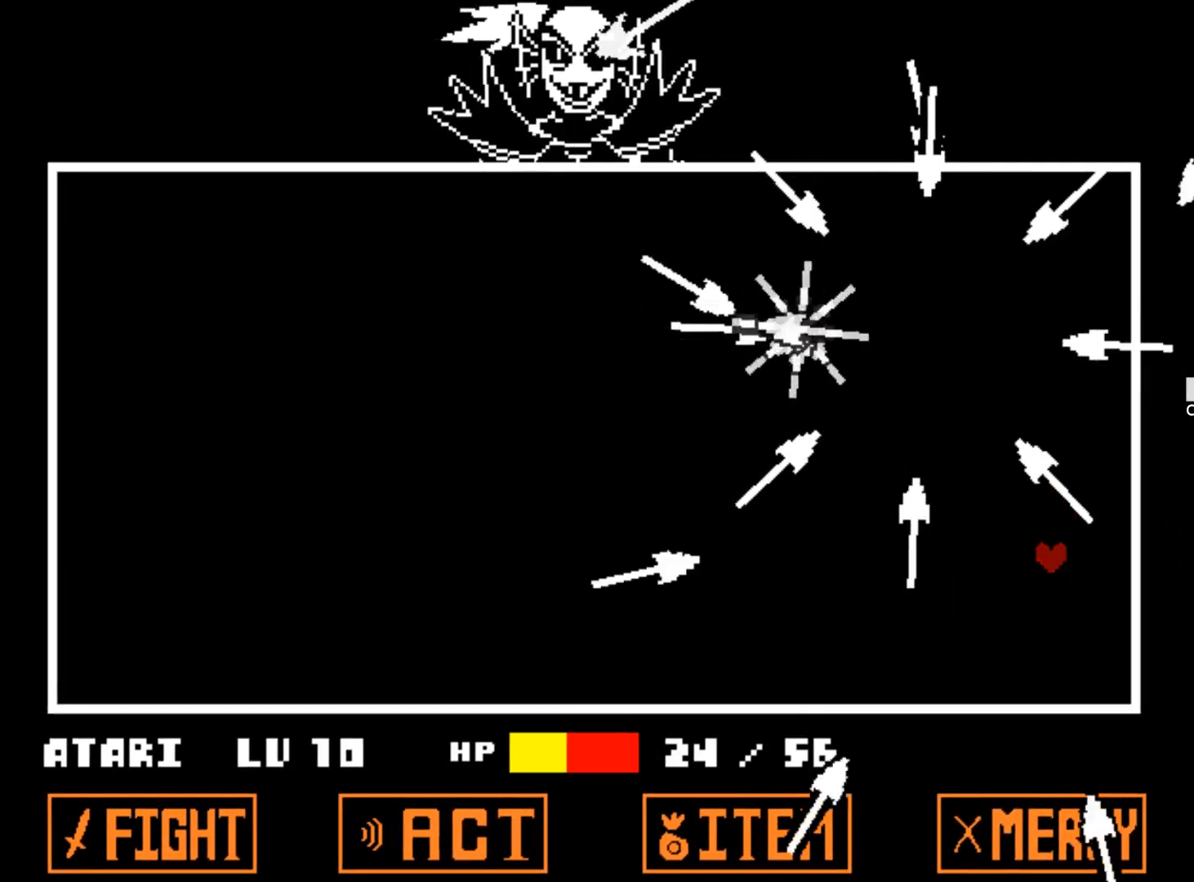
{"keys": ["left"], "events": [[17, "right", "up"], [250, "left", "down"], [400, "down", "up"]]}
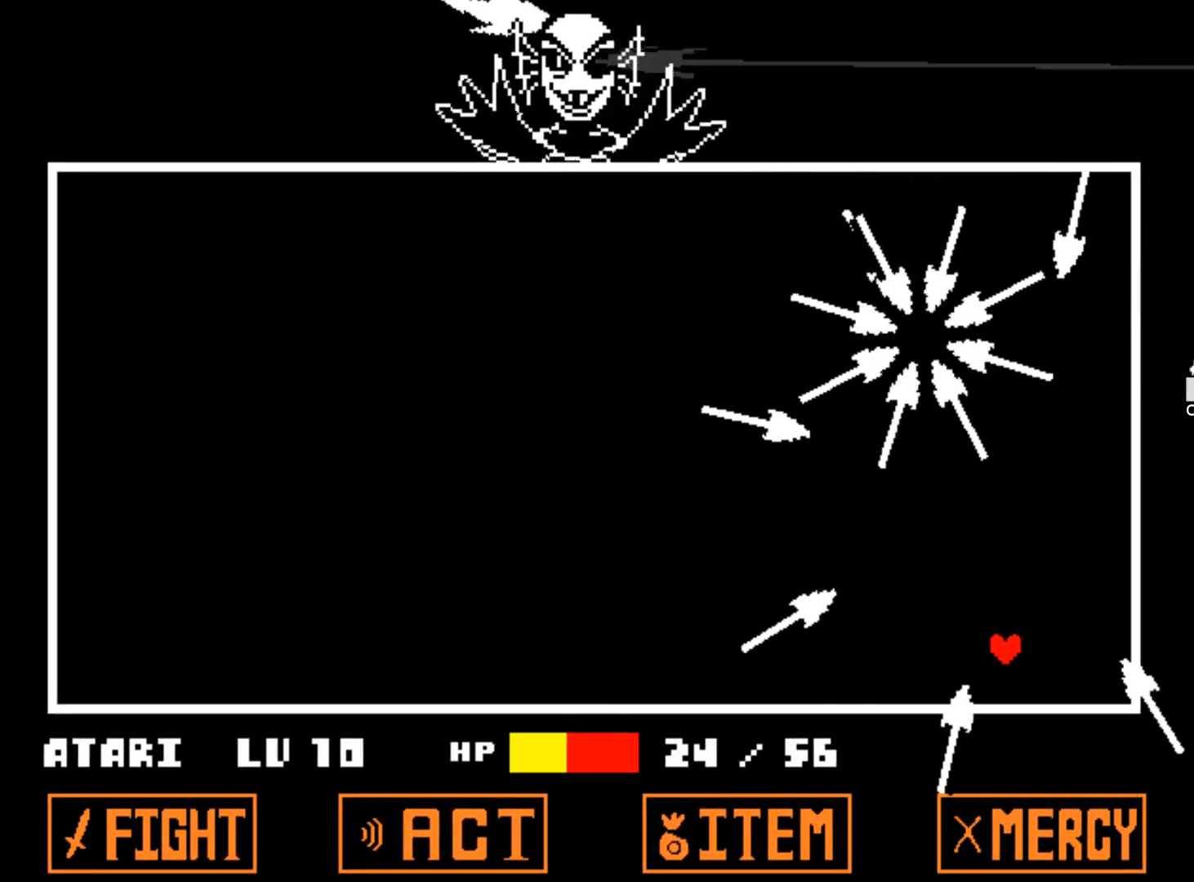
{"keys": ["left"], "events": [[167, "up", "down"], [367, "up", "up"]]}
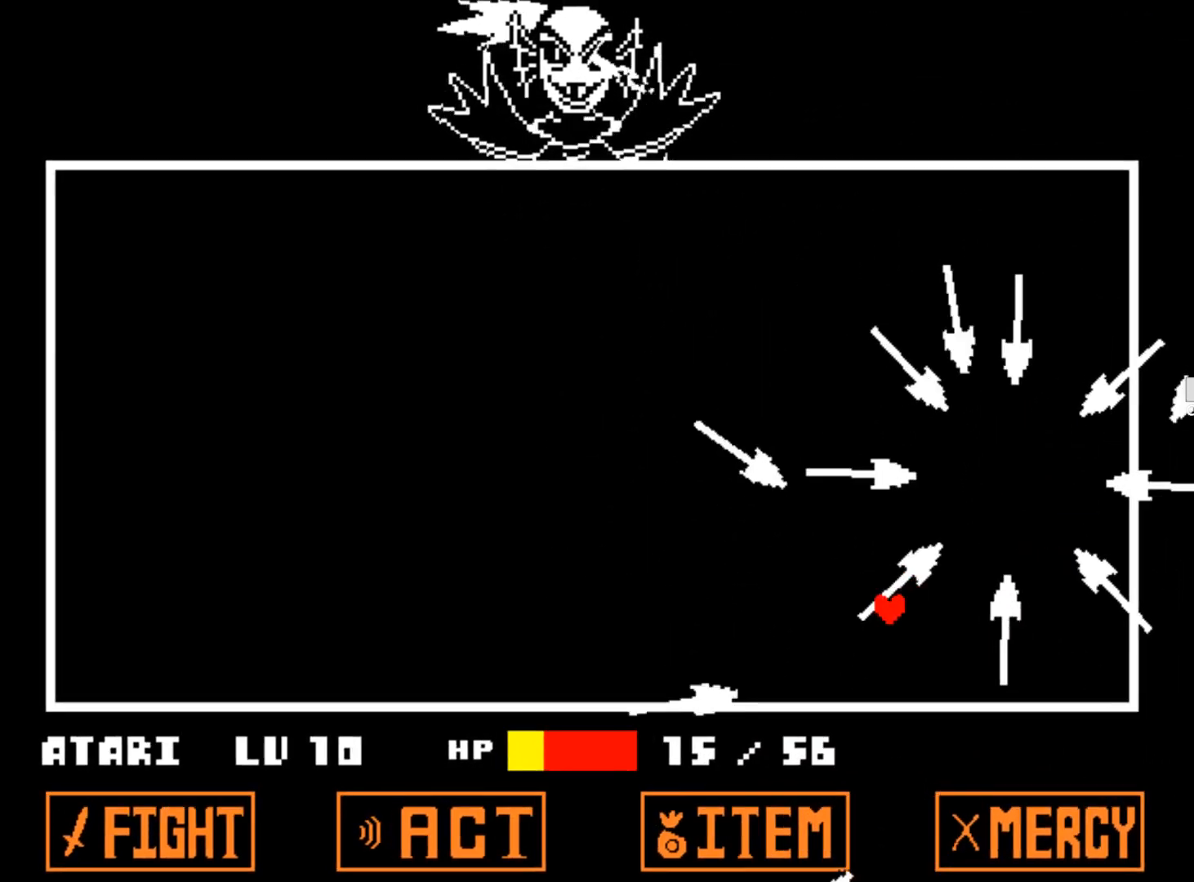
{"keys": ["left"], "events": [[334, "up", "down"], [467, "up", "up"]]}
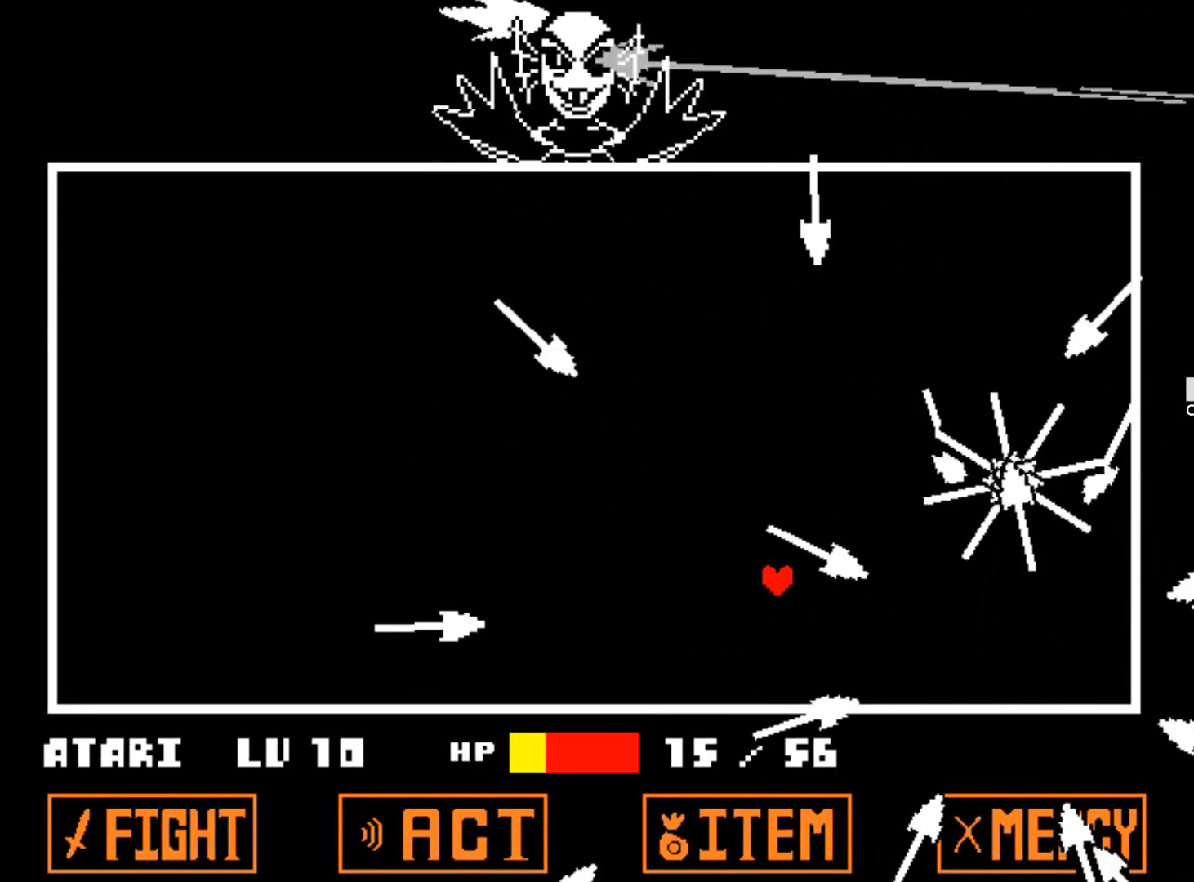
{"keys": ["up"], "events": [[17, "left", "up"], [67, "left", "down"], [350, "up", "down"], [434, "left", "up"]]}
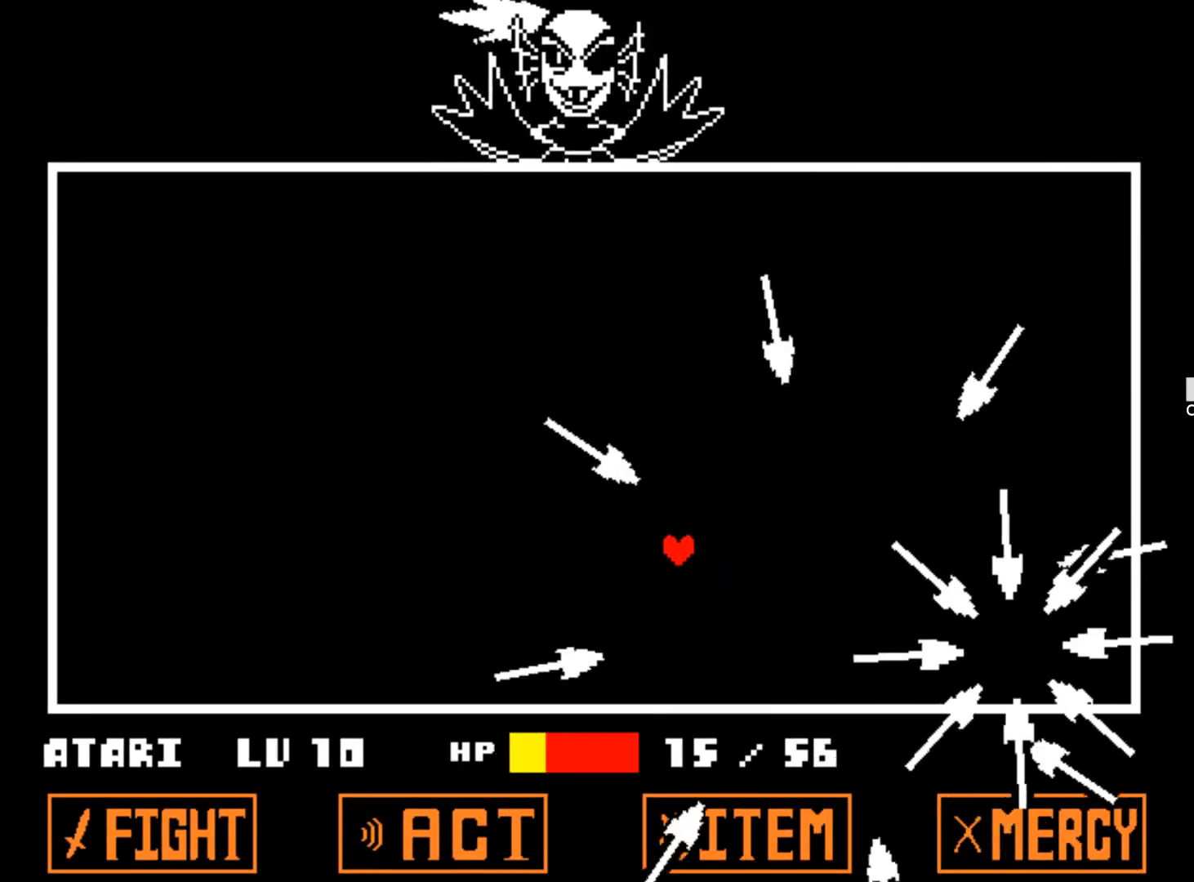
{"keys": ["left", "up"], "events": [[450, "left", "down"]]}
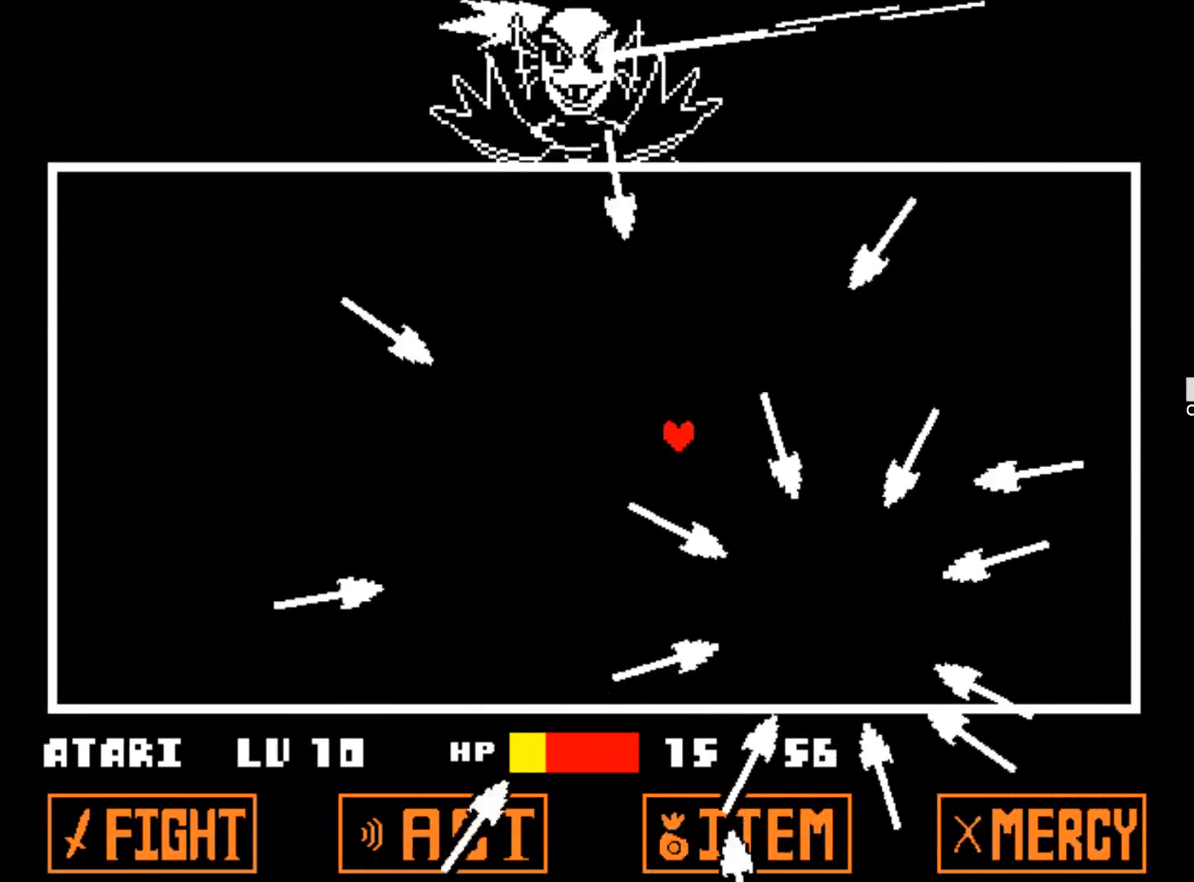
{"keys": ["up"], "events": [[50, "up", "up"], [417, "up", "down"], [467, "left", "up"]]}
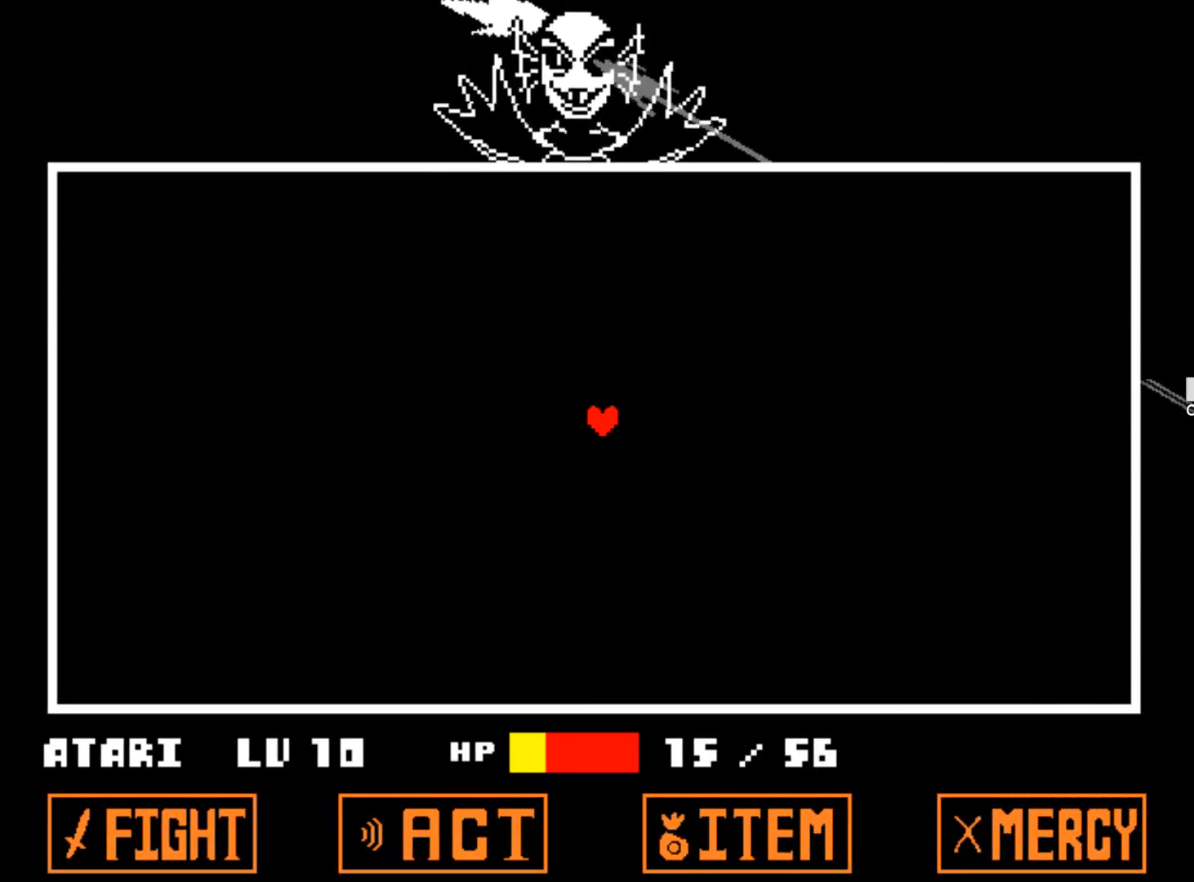
{"keys": ["left"], "events": [[67, "up", "up"], [484, "left", "down"]]}
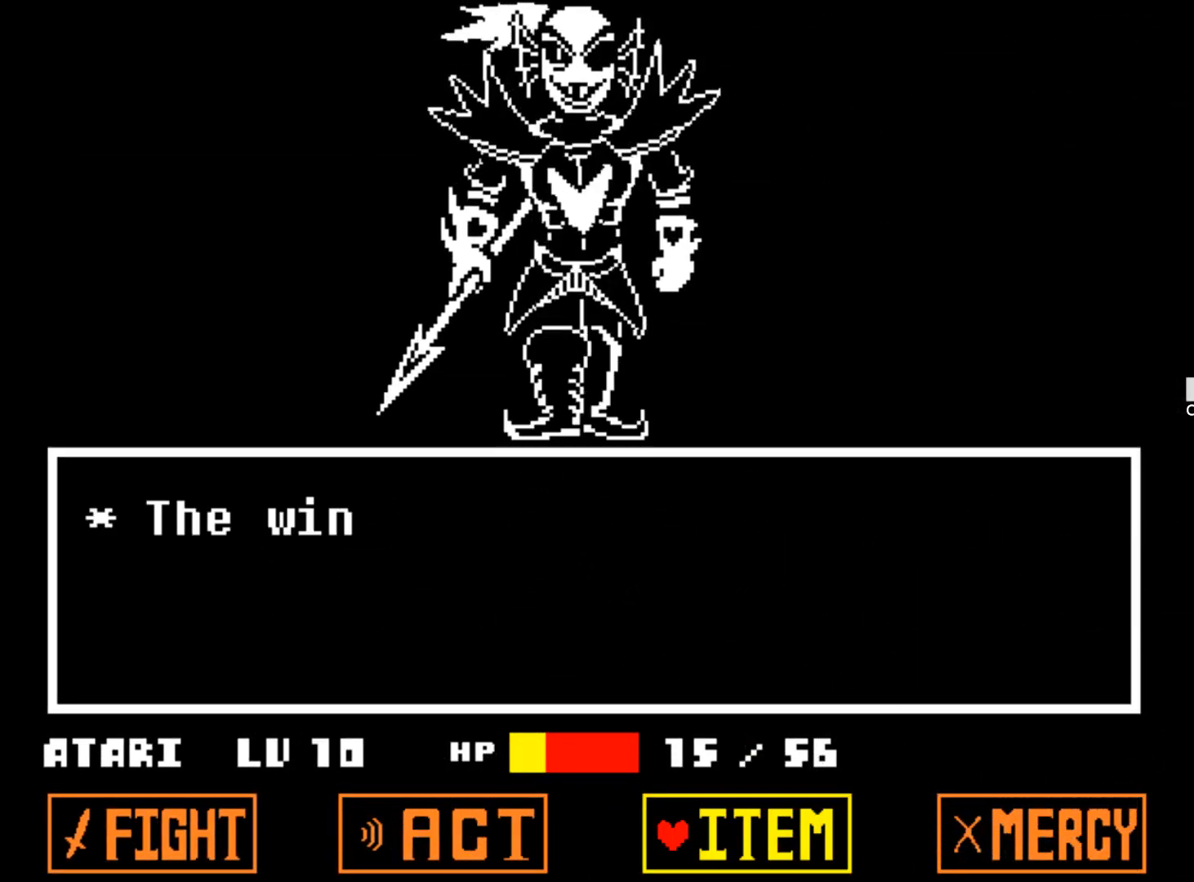
{"keys": ["z"], "events": [[134, "left", "up"], [167, "left", "down"], [267, "left", "up"], [400, "z", "down"]]}